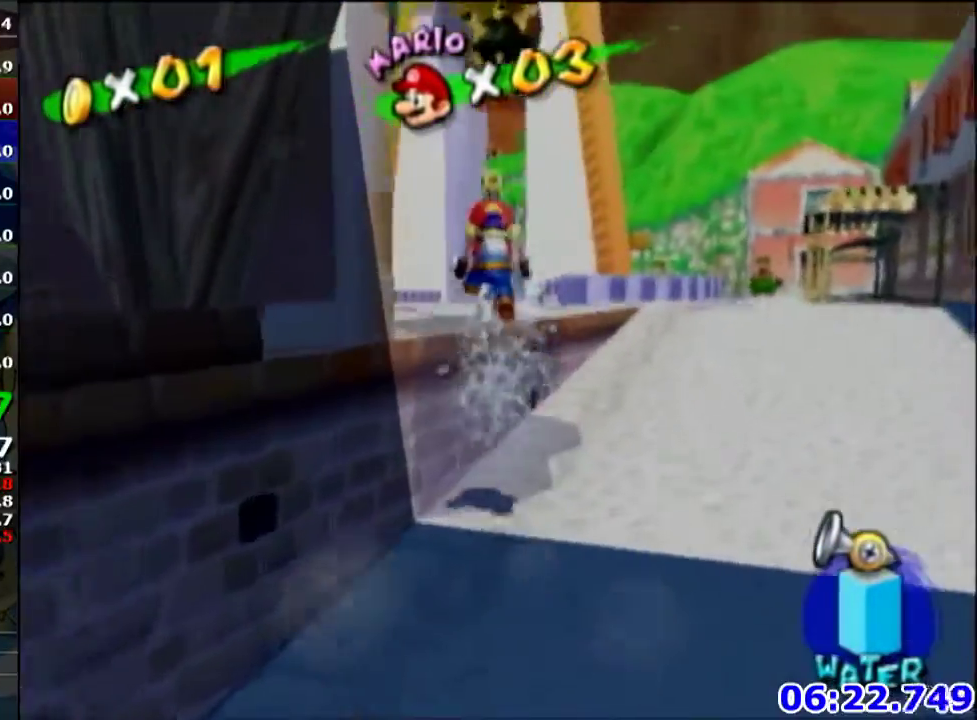
Gameplay with a controller (Nintendo layout); each line is a JSON object with the inputs held at the frame after it. "events" lists button and stick changes between this image and that frame as [ms after this image, input, new state], when the widget could be followed in between. Not read: L3 R3.
{"buttons": [], "left_stick": "up", "events": [[101, "R1", "up"], [101, "X", "up"], [167, "left_stick", "up"], [201, "B", "down"], [301, "B", "up"]]}
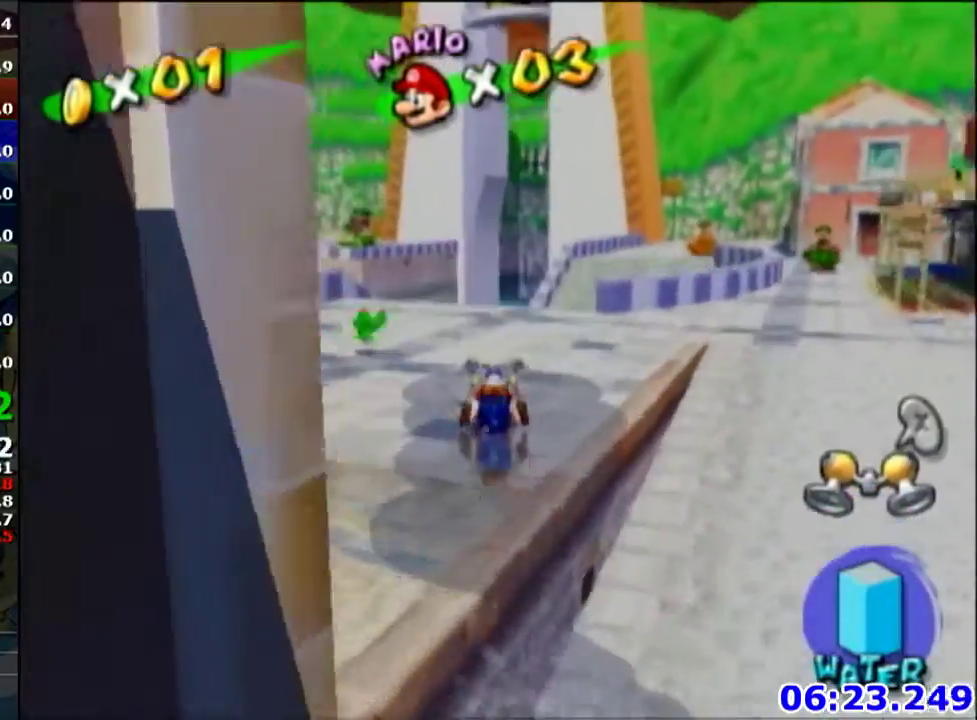
{"buttons": [], "left_stick": "up", "events": [[133, "left_stick", "down-right"], [234, "left_stick", "up"]]}
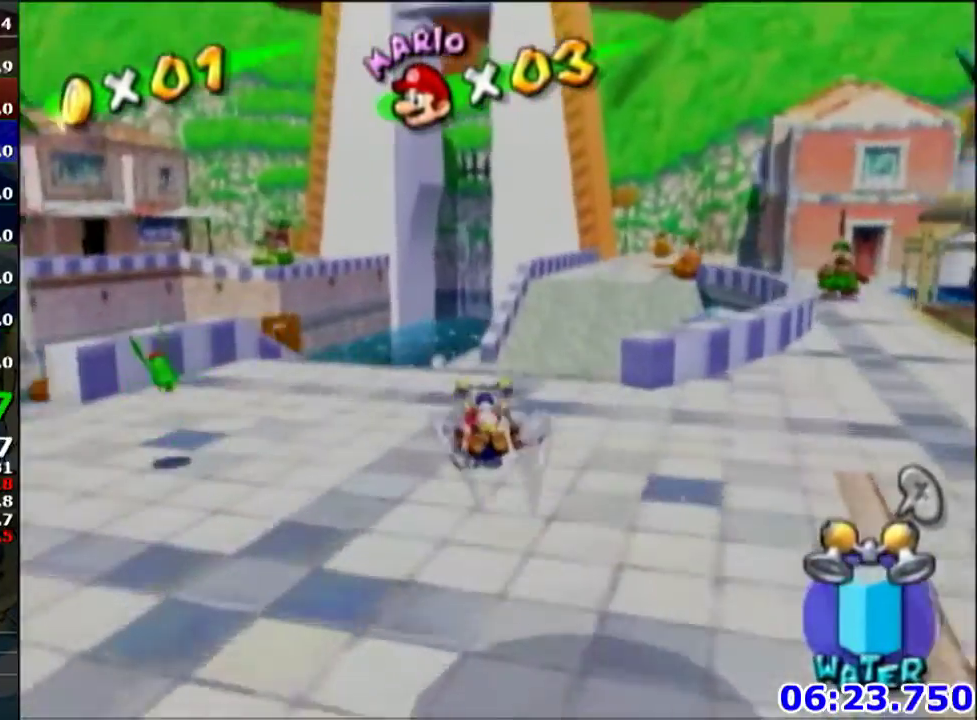
{"buttons": [], "left_stick": "up", "events": []}
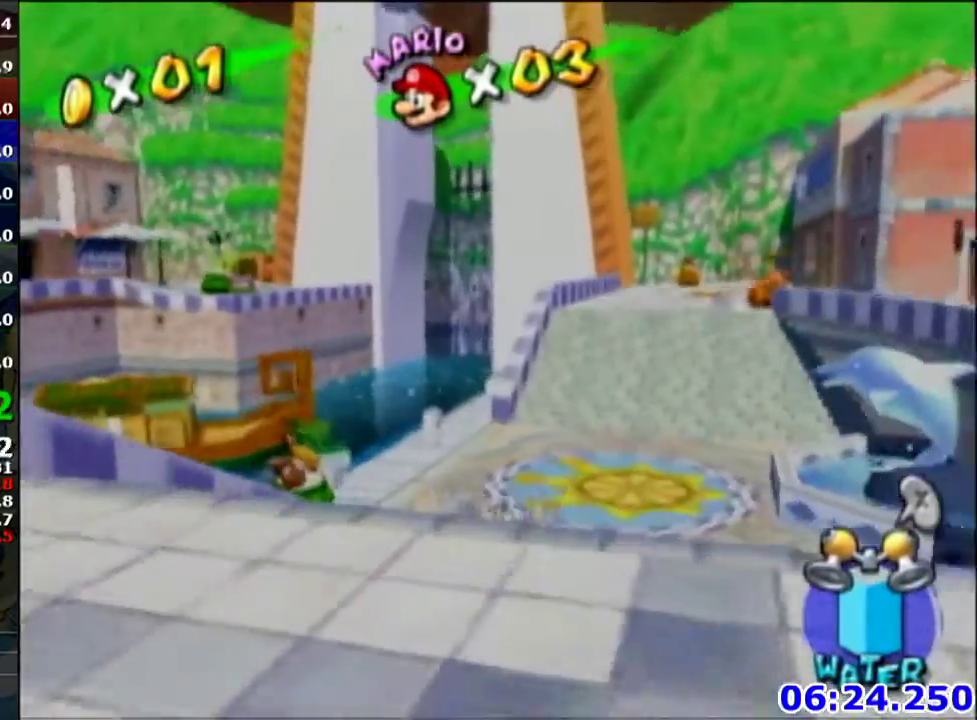
{"buttons": [], "left_stick": "up-right", "events": [[100, "left_stick", "up-right"]]}
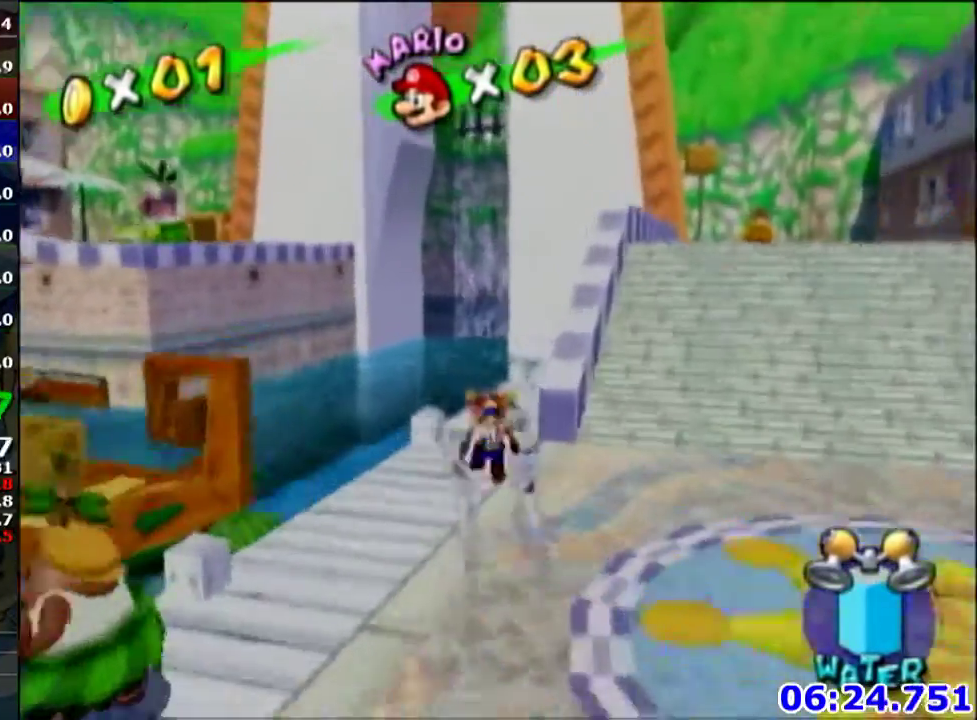
{"buttons": [], "left_stick": "up-right", "events": [[134, "R1", "down"], [201, "R1", "up"]]}
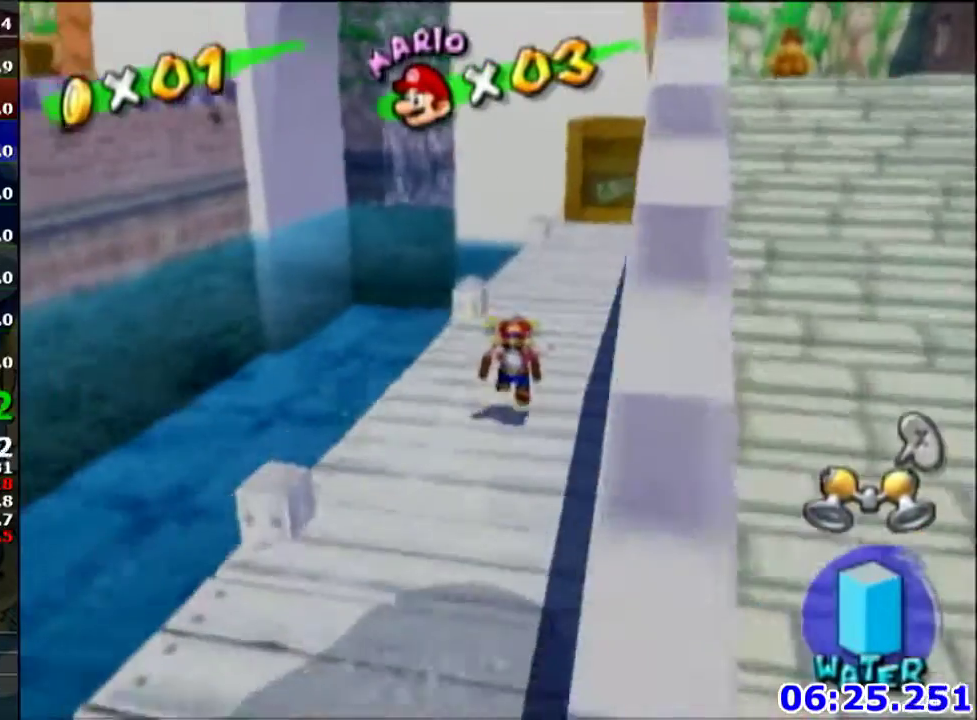
{"buttons": ["A"], "left_stick": "up-right", "events": [[33, "left_stick", "up"], [67, "A", "down"], [167, "left_stick", "up-right"]]}
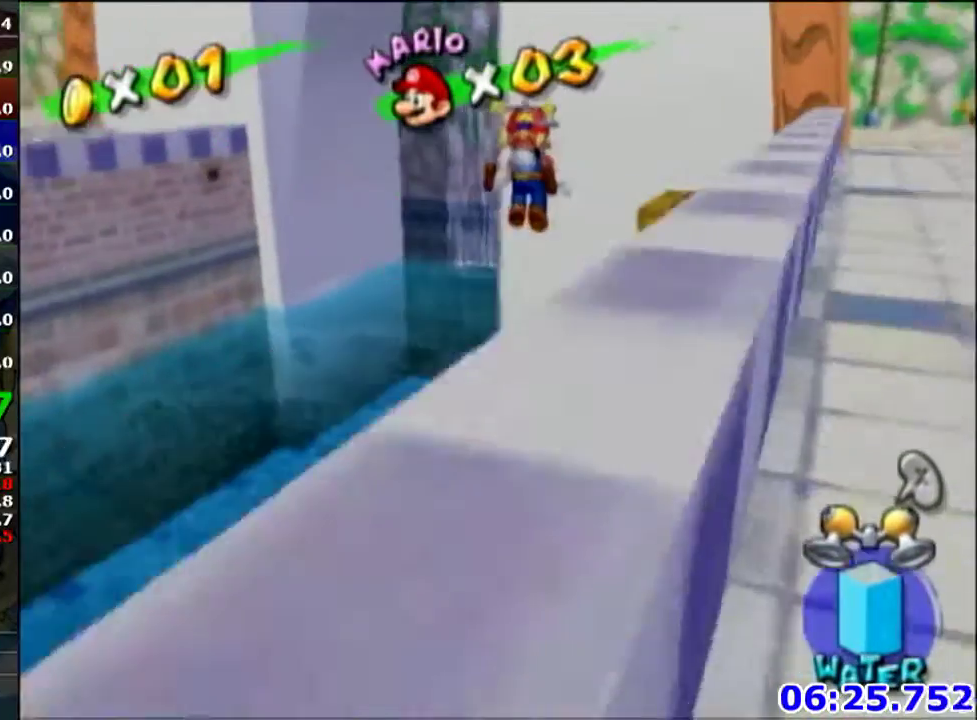
{"buttons": ["B"], "left_stick": "up-right", "events": [[134, "A", "up"], [368, "R1", "down"], [434, "R1", "up"], [501, "B", "down"]]}
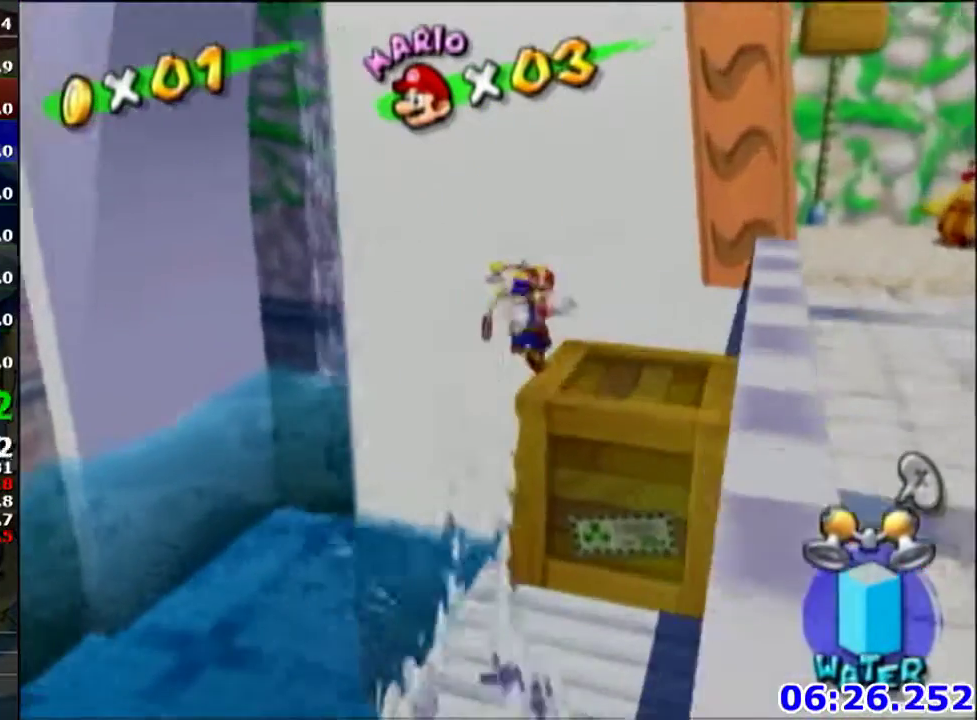
{"buttons": [], "left_stick": "center", "events": [[133, "B", "up"], [234, "L1", "down"], [267, "X", "down"], [300, "left_stick", "up"], [400, "L1", "up"], [400, "X", "up"], [434, "left_stick", "center"]]}
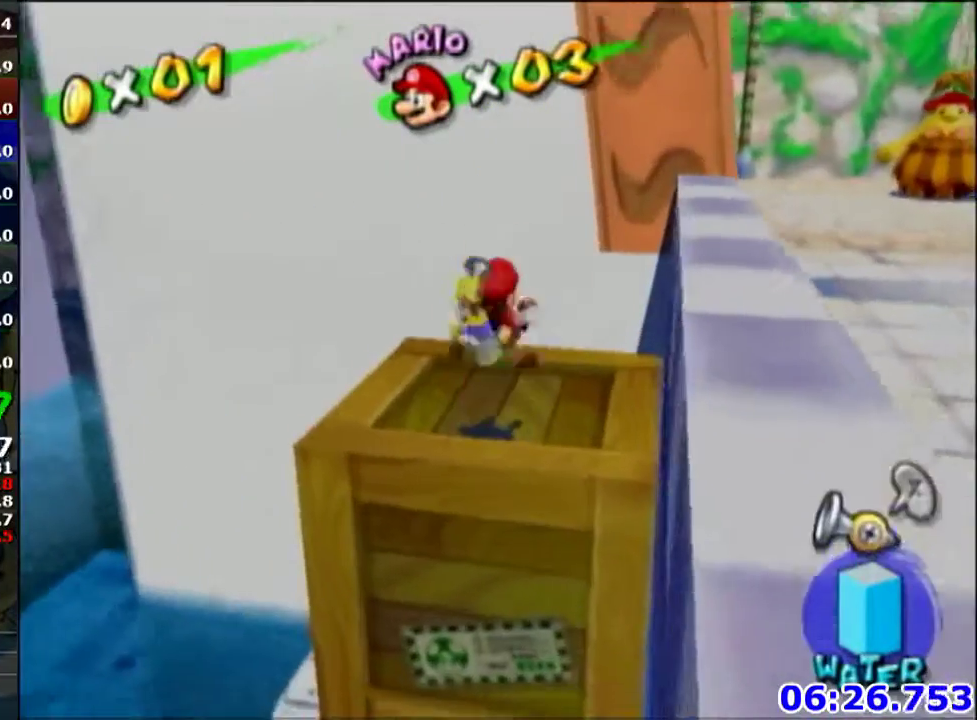
{"buttons": ["A", "R1"], "left_stick": "center", "events": [[434, "R1", "down"], [468, "A", "down"]]}
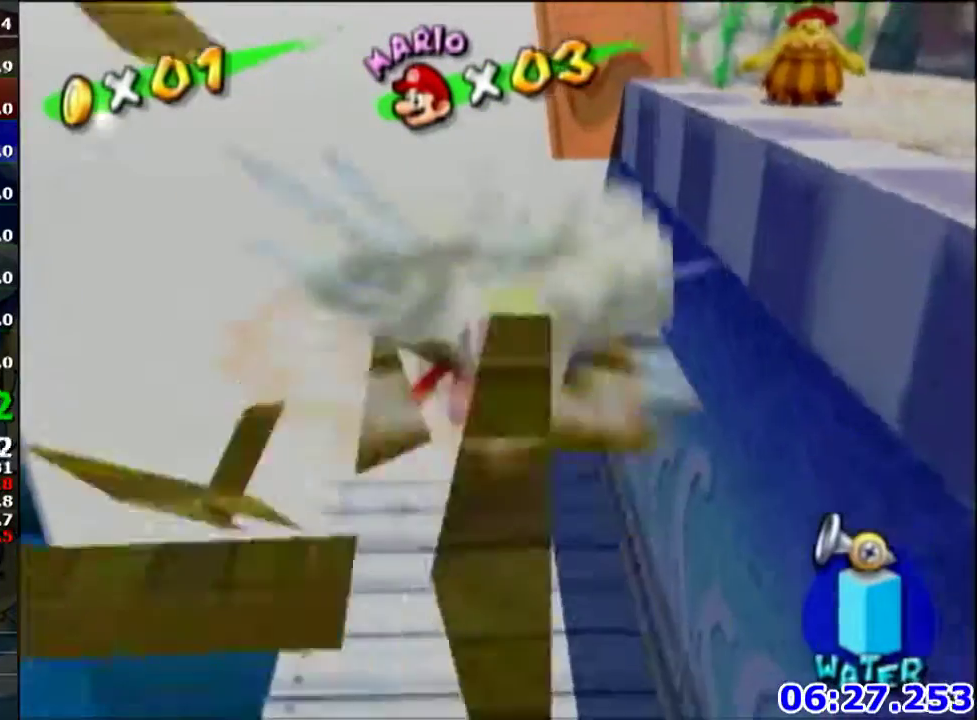
{"buttons": ["A", "R1"], "left_stick": "center", "events": [[33, "A", "up"], [33, "R1", "up"], [100, "R1", "down"], [133, "A", "down"], [200, "A", "up"], [200, "R1", "up"], [300, "A", "down"], [300, "R1", "down"], [367, "A", "up"], [400, "R1", "up"], [467, "A", "down"], [467, "R1", "down"]]}